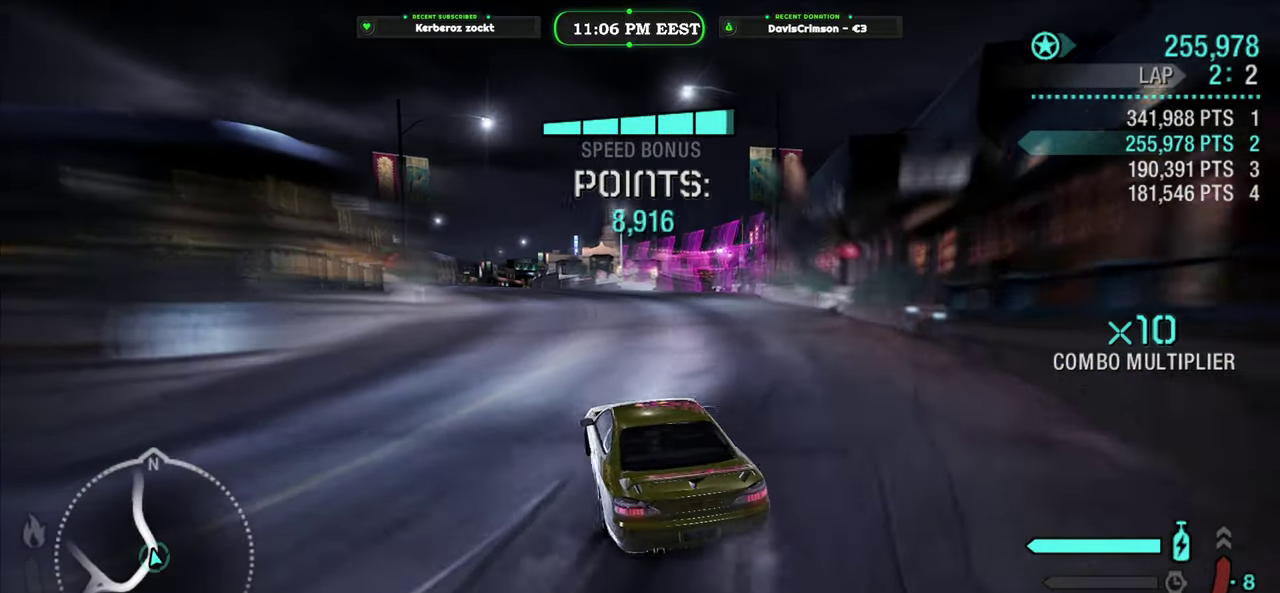
Gameplay with a controller (Xbox layout); each line is a JSON object with the inputs held at the frame after it. "events" lists button and stick changes between this image and that frame as [ms after this image, input, new state], when the widget could be followed in between.
{"buttons": ["R2"], "left_stick": "center", "right_stick": "center", "events": [[267, "left_stick", "left"], [367, "left_stick", "center"]]}
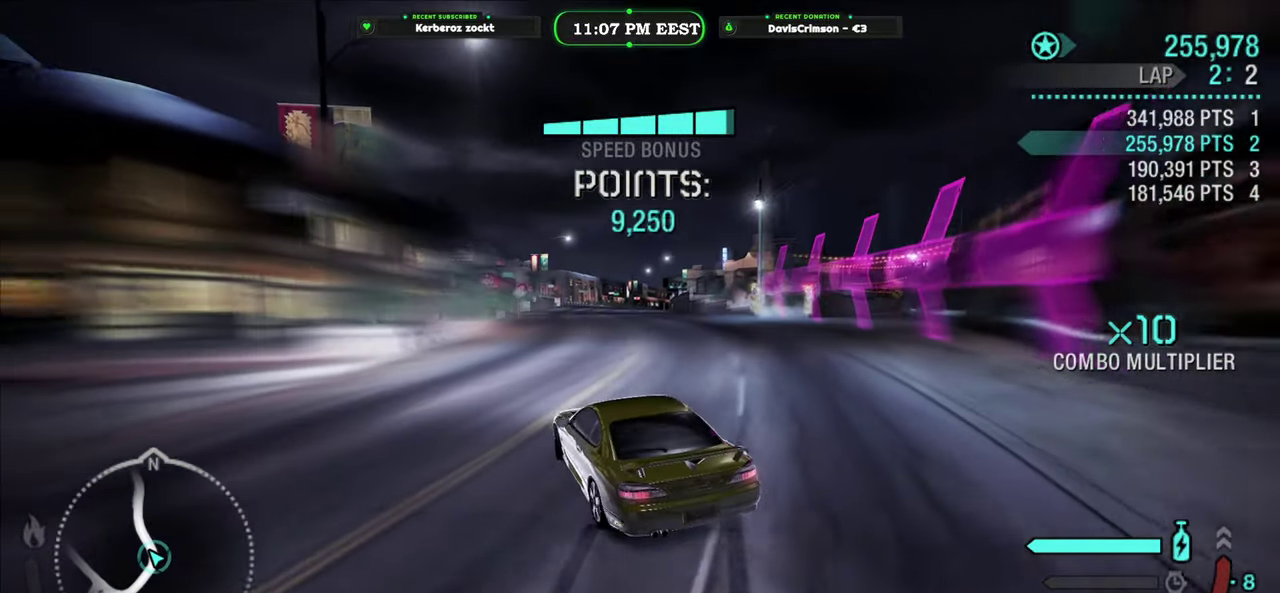
{"buttons": ["R2"], "left_stick": "right", "right_stick": "center", "events": [[333, "left_stick", "right"]]}
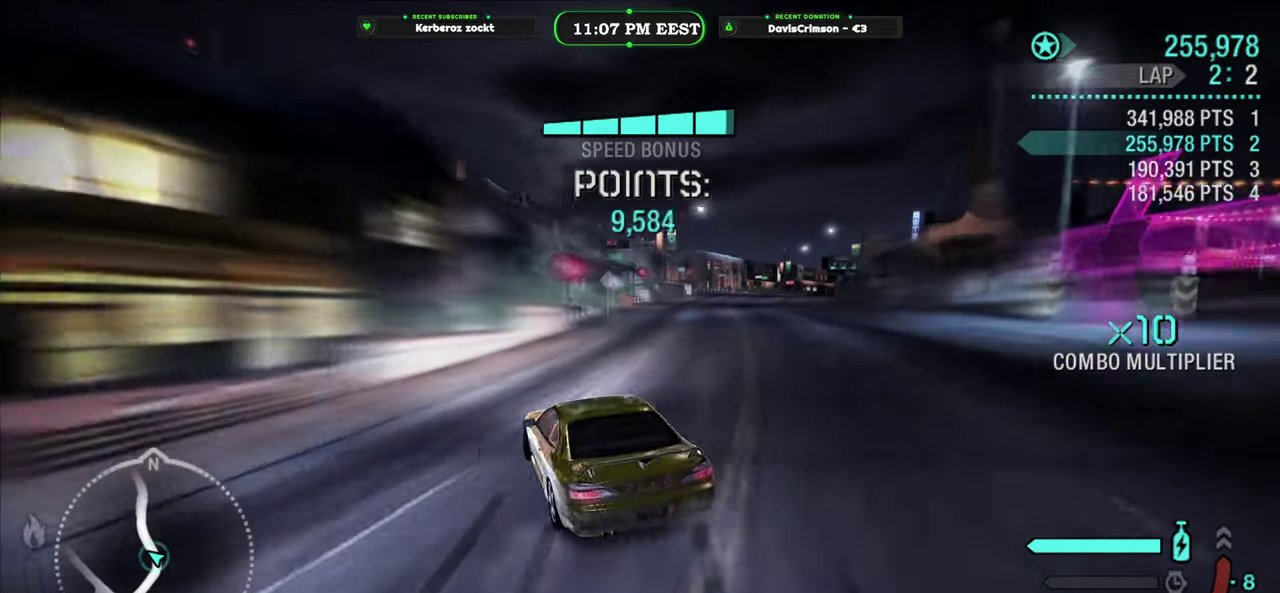
{"buttons": ["R2"], "left_stick": "center", "right_stick": "center", "events": [[250, "R2", "up"], [383, "left_stick", "center"], [483, "R2", "down"]]}
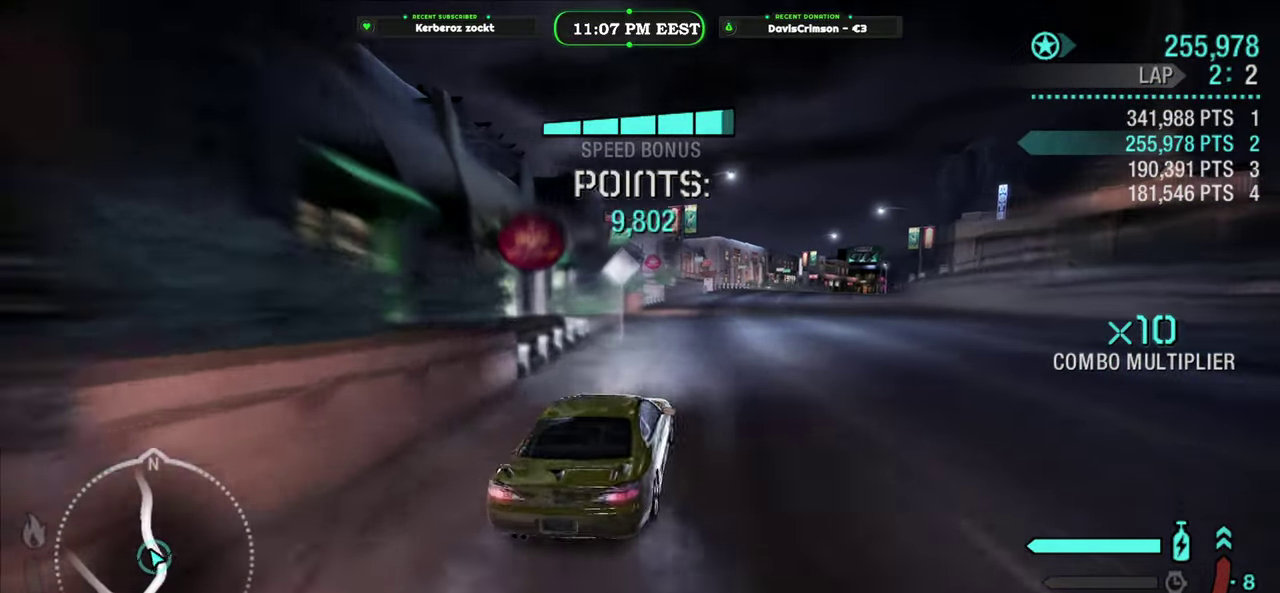
{"buttons": ["R2"], "left_stick": "left", "right_stick": "center", "events": [[367, "left_stick", "left"]]}
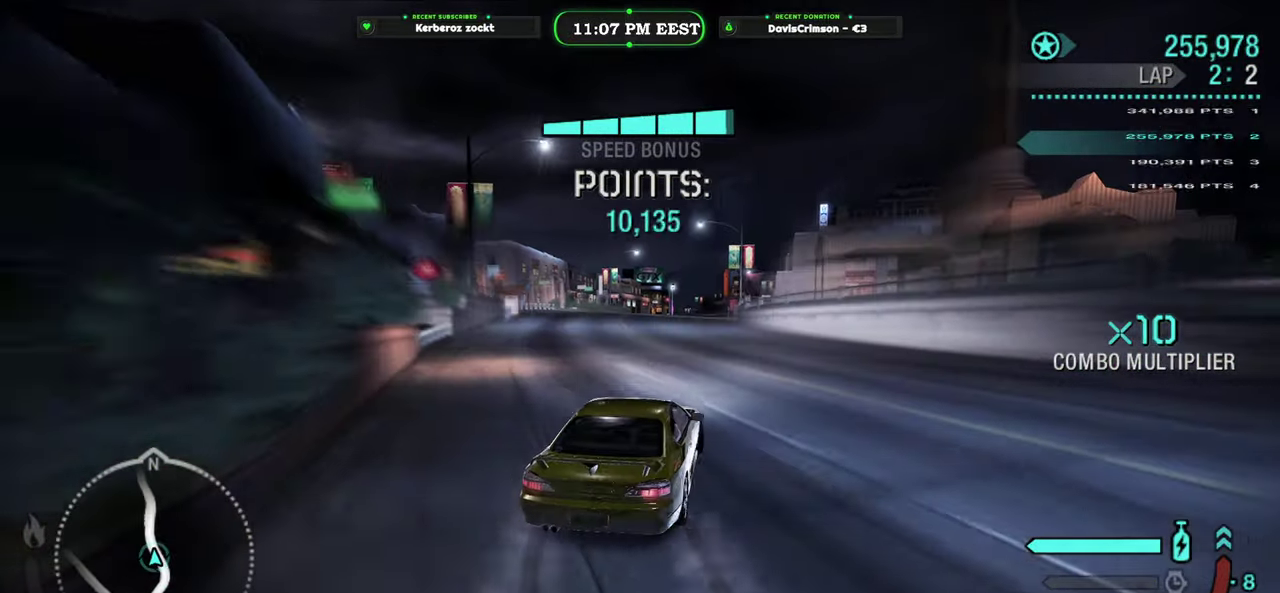
{"buttons": ["R2"], "left_stick": "center", "right_stick": "center", "events": [[17, "left_stick", "center"], [217, "left_stick", "left"], [333, "left_stick", "center"]]}
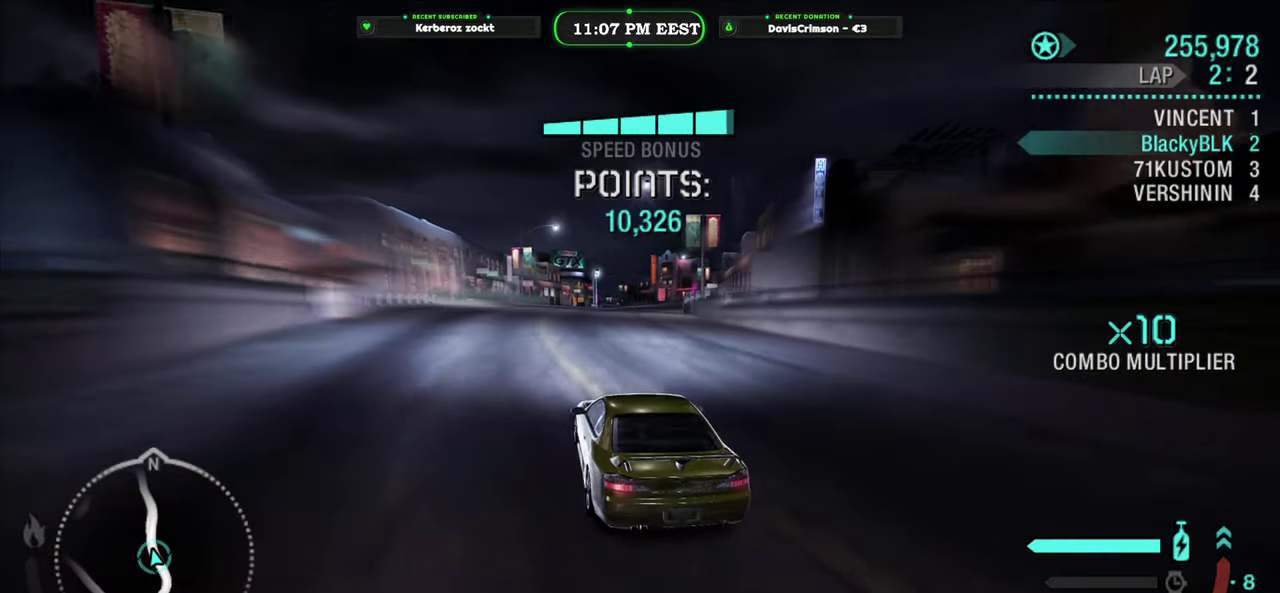
{"buttons": ["R2"], "left_stick": "right", "right_stick": "center", "events": [[217, "left_stick", "right"]]}
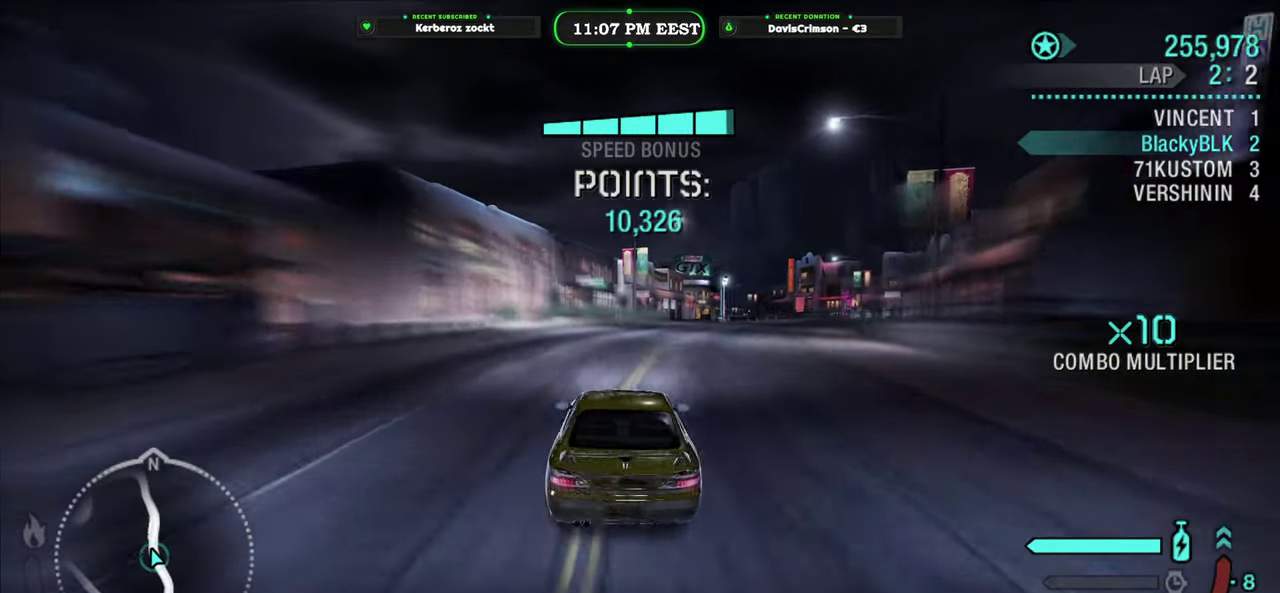
{"buttons": ["R2"], "left_stick": "left", "right_stick": "center", "events": [[300, "left_stick", "center"], [450, "left_stick", "left"]]}
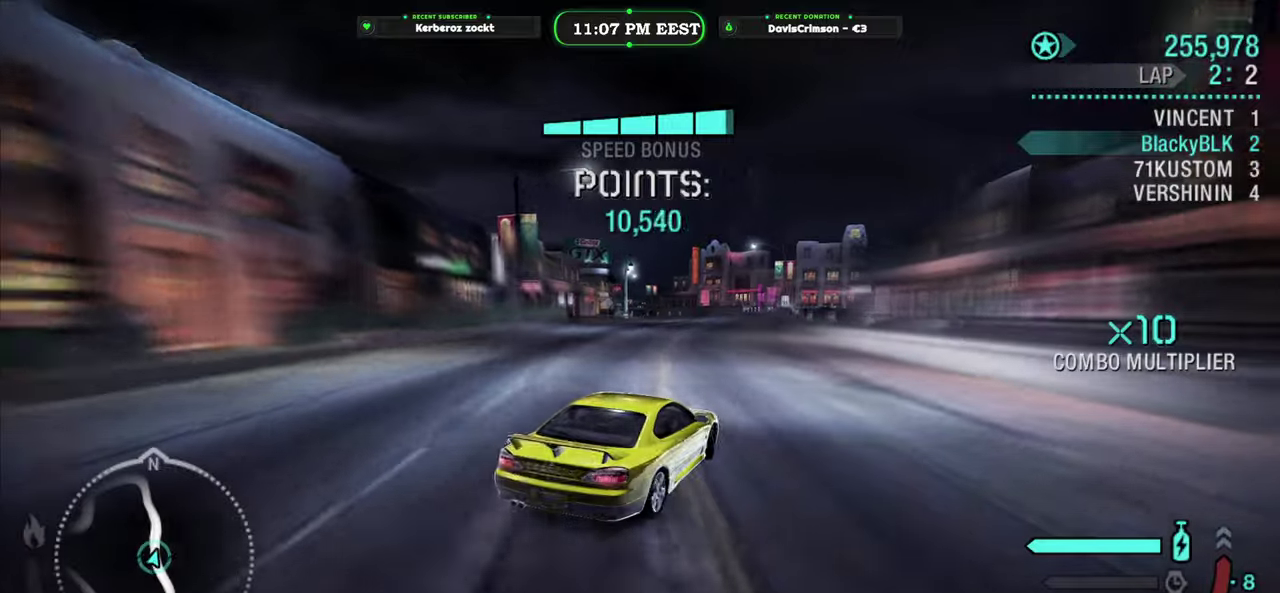
{"buttons": ["R2"], "left_stick": "left", "right_stick": "center", "events": []}
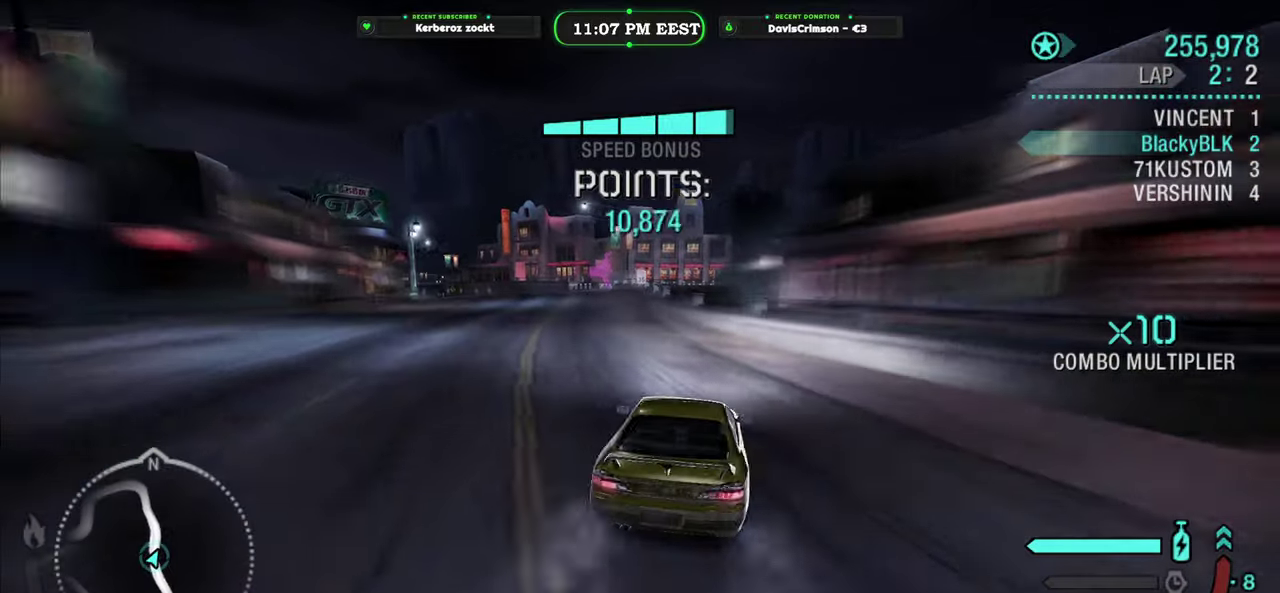
{"buttons": ["R2"], "left_stick": "center", "right_stick": "center", "events": [[17, "left_stick", "center"]]}
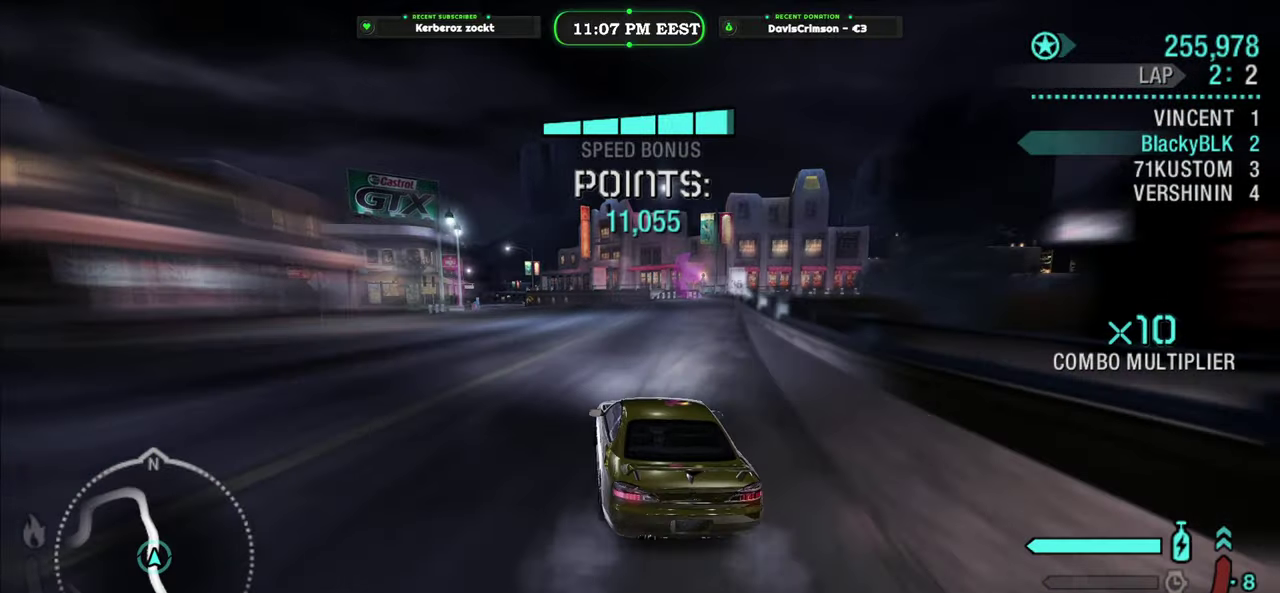
{"buttons": ["R2"], "left_stick": "center", "right_stick": "center", "events": [[50, "left_stick", "right"], [267, "left_stick", "center"]]}
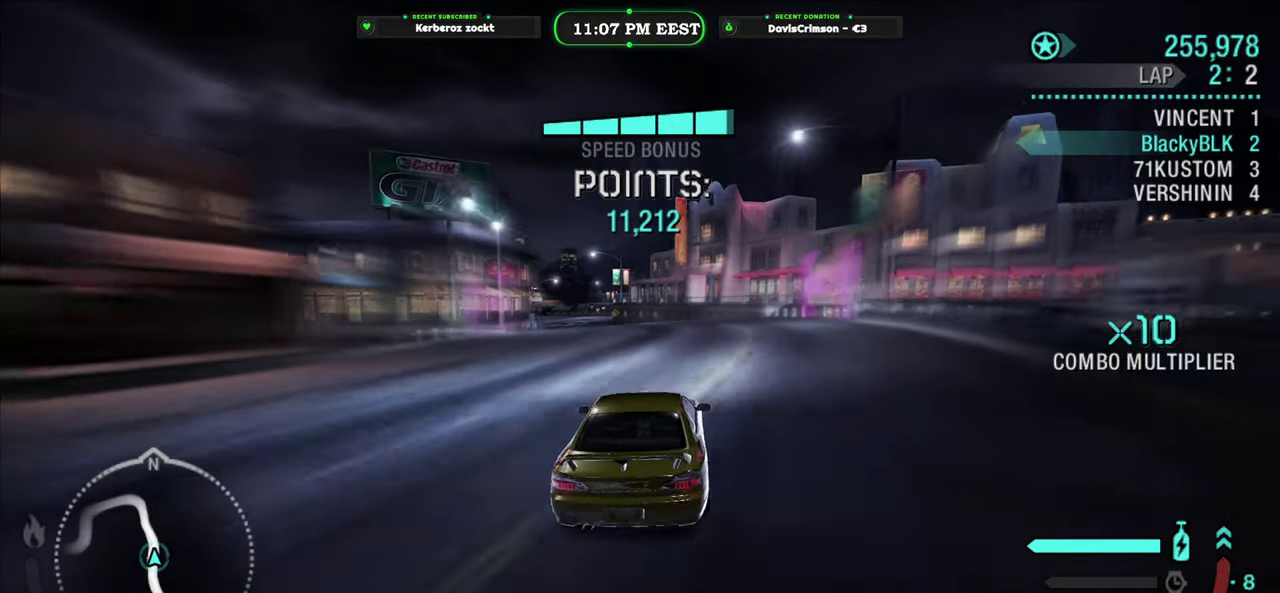
{"buttons": ["R2"], "left_stick": "left", "right_stick": "center", "events": [[100, "left_stick", "left"]]}
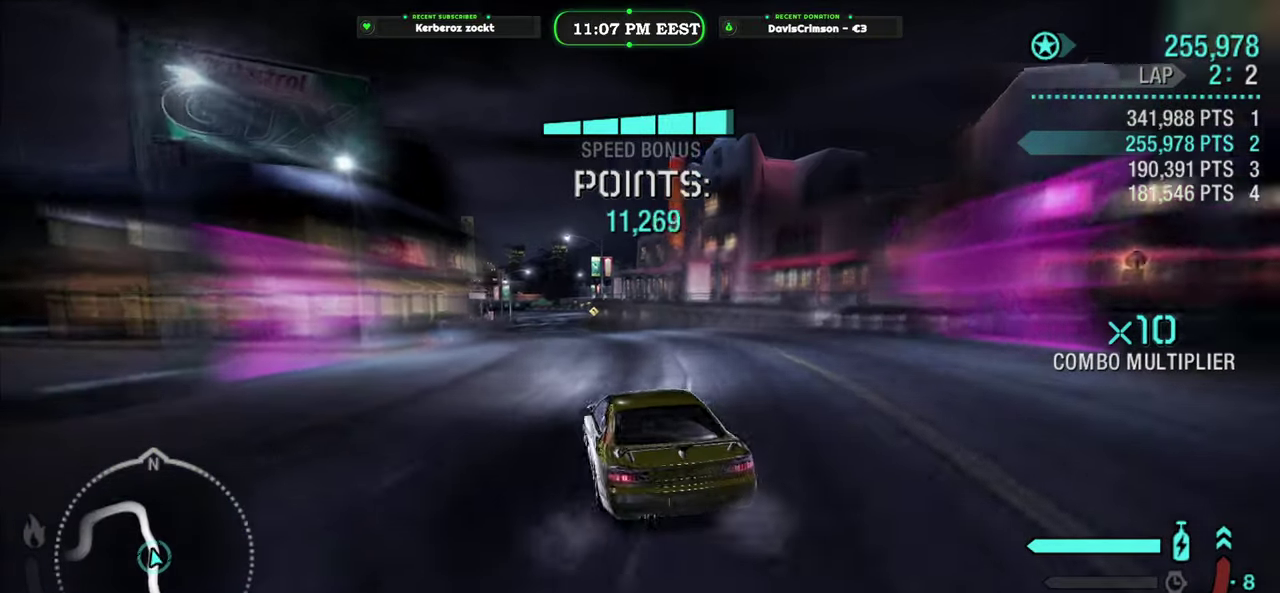
{"buttons": ["R2"], "left_stick": "right", "right_stick": "center", "events": [[50, "left_stick", "center"], [183, "left_stick", "right"]]}
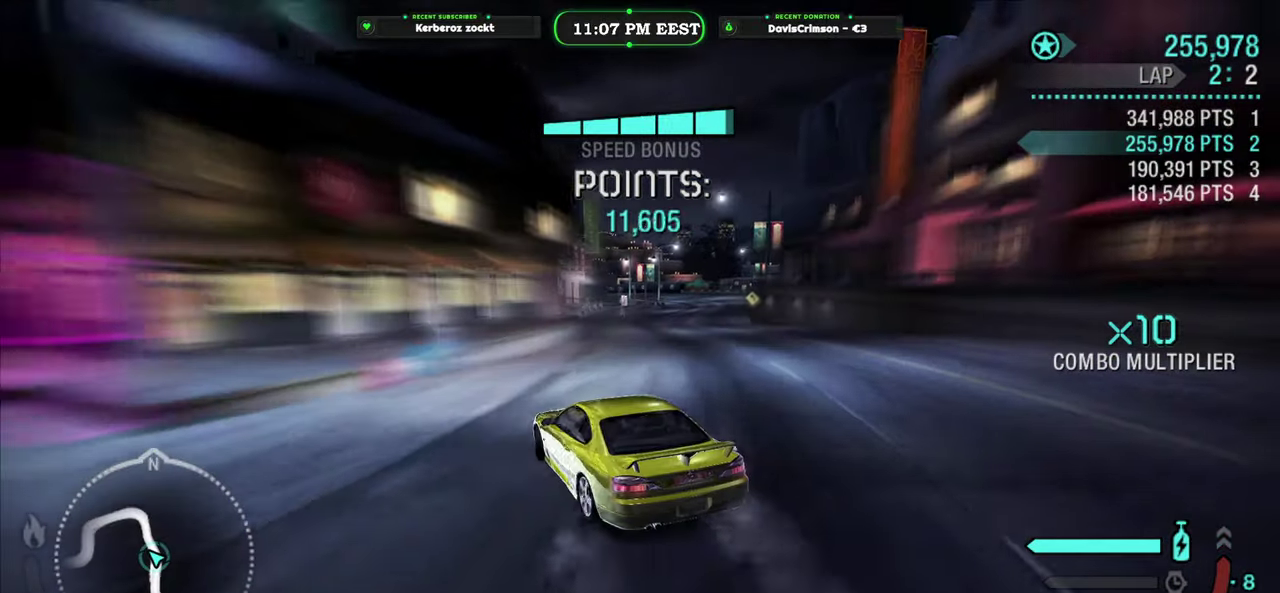
{"buttons": [], "left_stick": "center", "right_stick": "center", "events": [[300, "R2", "up"], [500, "left_stick", "center"]]}
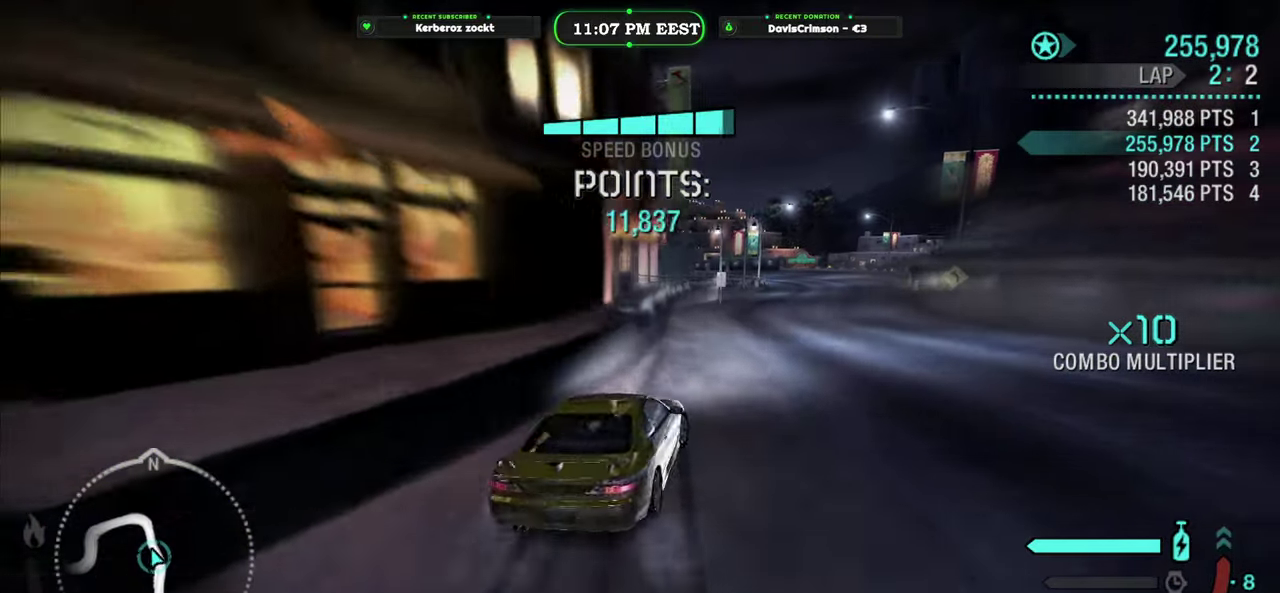
{"buttons": ["R2"], "left_stick": "left", "right_stick": "center", "events": [[117, "R2", "down"], [200, "left_stick", "left"]]}
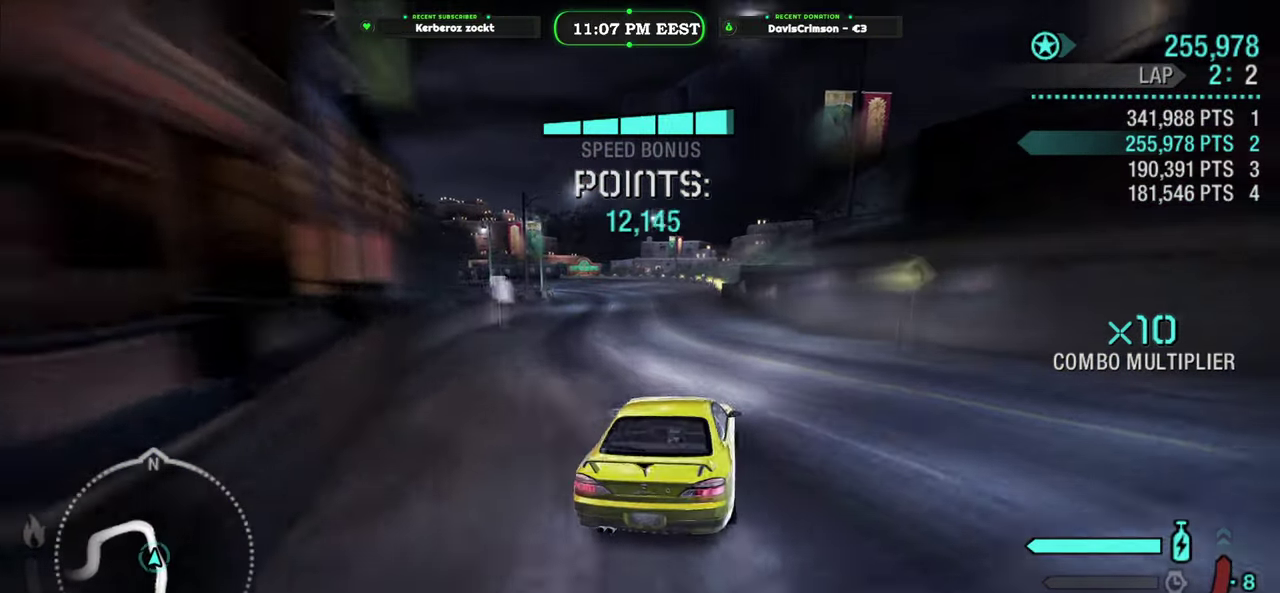
{"buttons": ["R2"], "left_stick": "center", "right_stick": "center", "events": [[33, "left_stick", "center"], [183, "left_stick", "right"], [417, "left_stick", "center"]]}
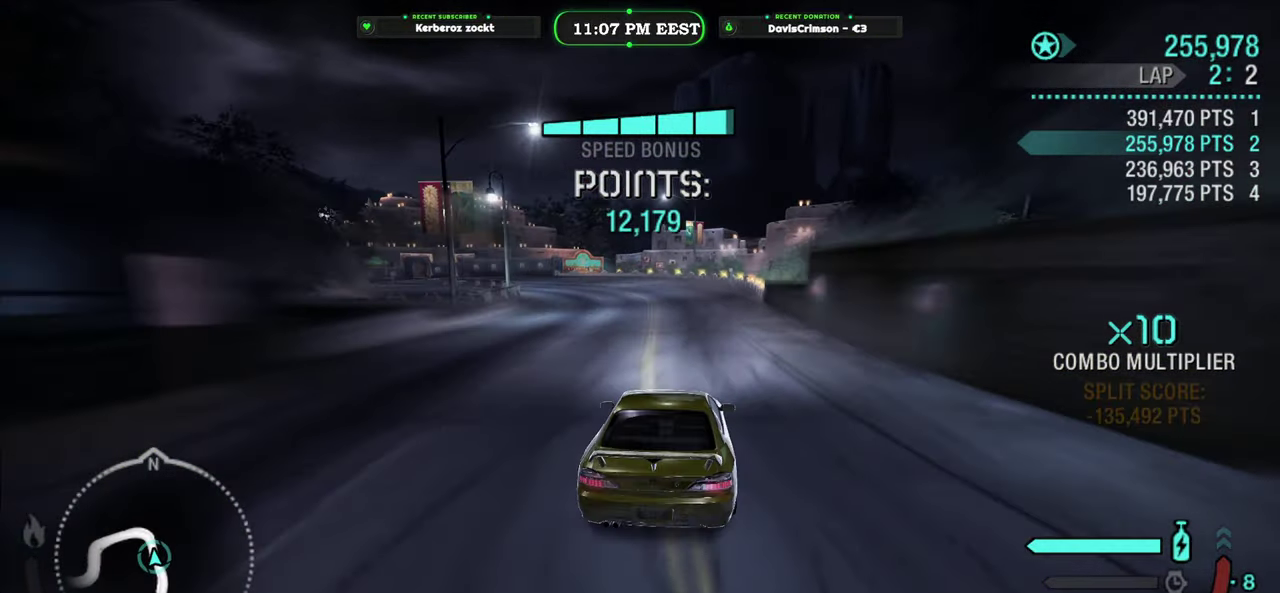
{"buttons": ["R2"], "left_stick": "left", "right_stick": "center", "events": [[167, "left_stick", "left"]]}
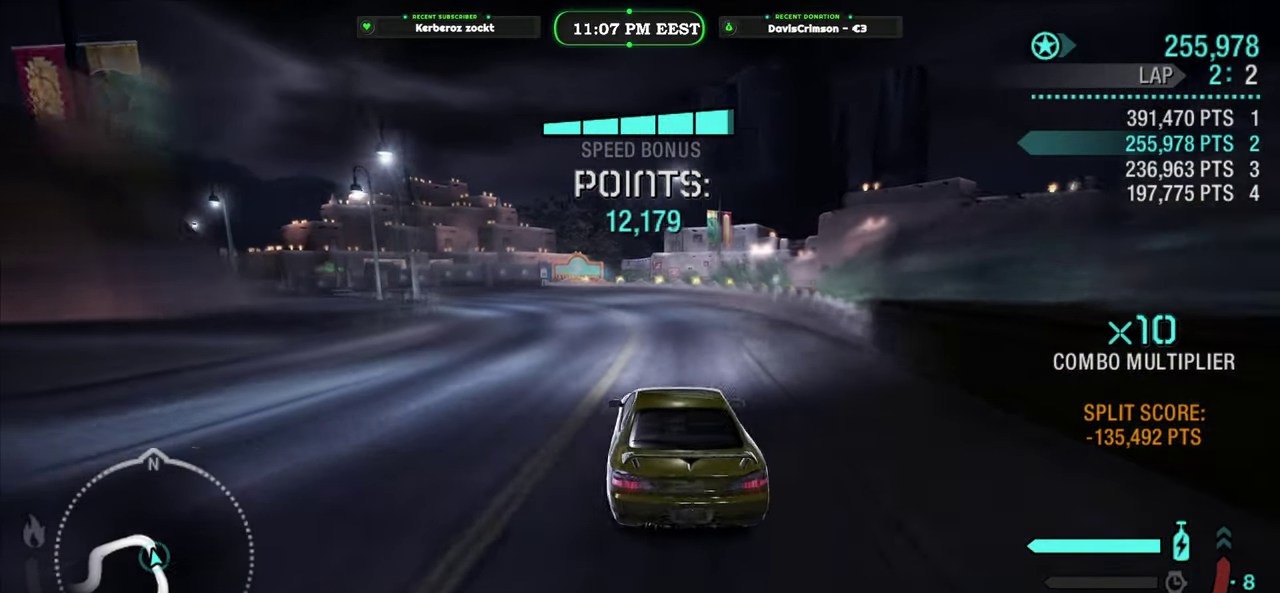
{"buttons": ["R2"], "left_stick": "center", "right_stick": "center", "events": [[200, "left_stick", "center"], [267, "left_stick", "right"], [467, "left_stick", "center"]]}
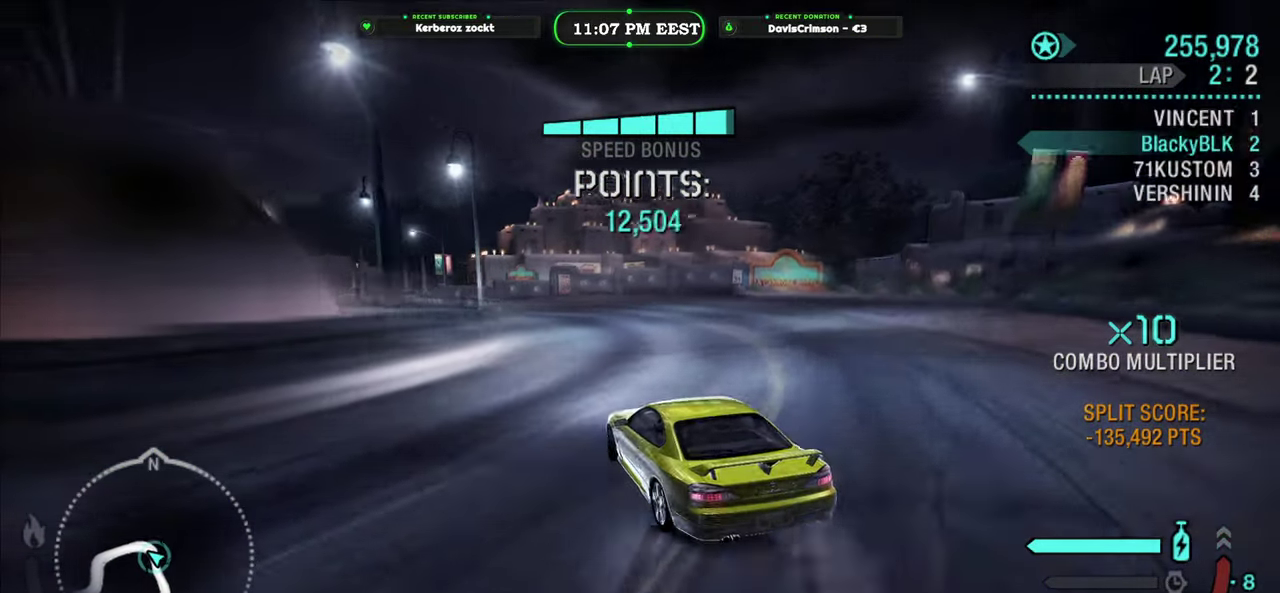
{"buttons": ["R2"], "left_stick": "left", "right_stick": "center", "events": [[283, "left_stick", "left"]]}
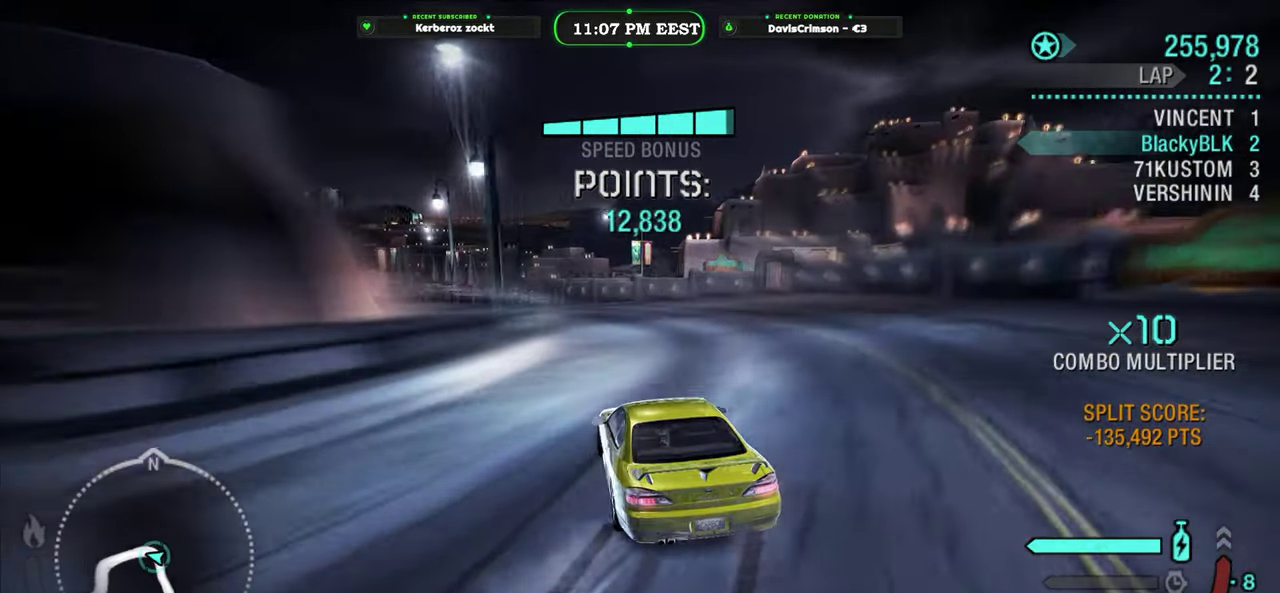
{"buttons": ["R2"], "left_stick": "center", "right_stick": "center", "events": [[33, "left_stick", "center"]]}
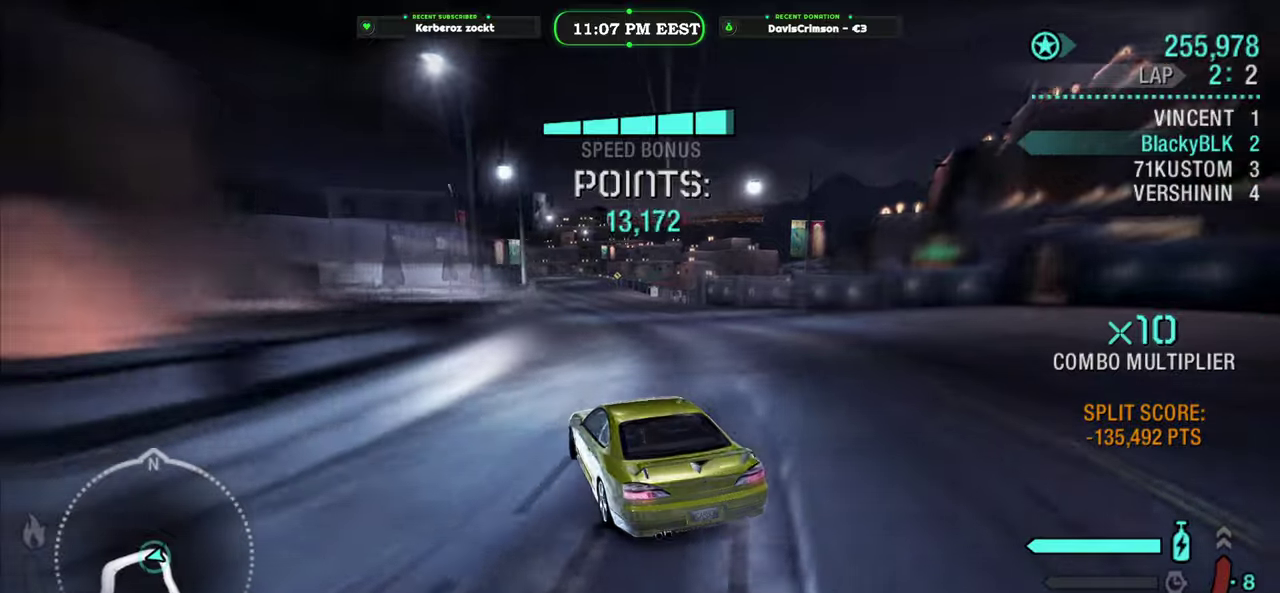
{"buttons": ["R2"], "left_stick": "right", "right_stick": "center", "events": [[383, "left_stick", "right"]]}
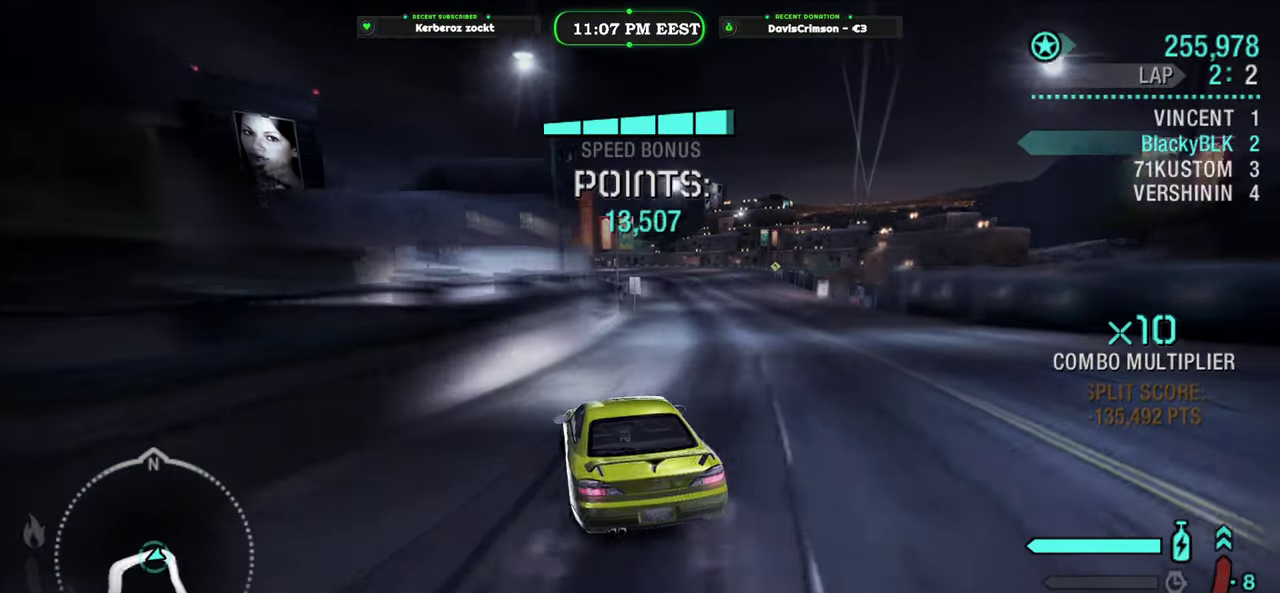
{"buttons": ["R2"], "left_stick": "center", "right_stick": "center", "events": [[317, "left_stick", "center"]]}
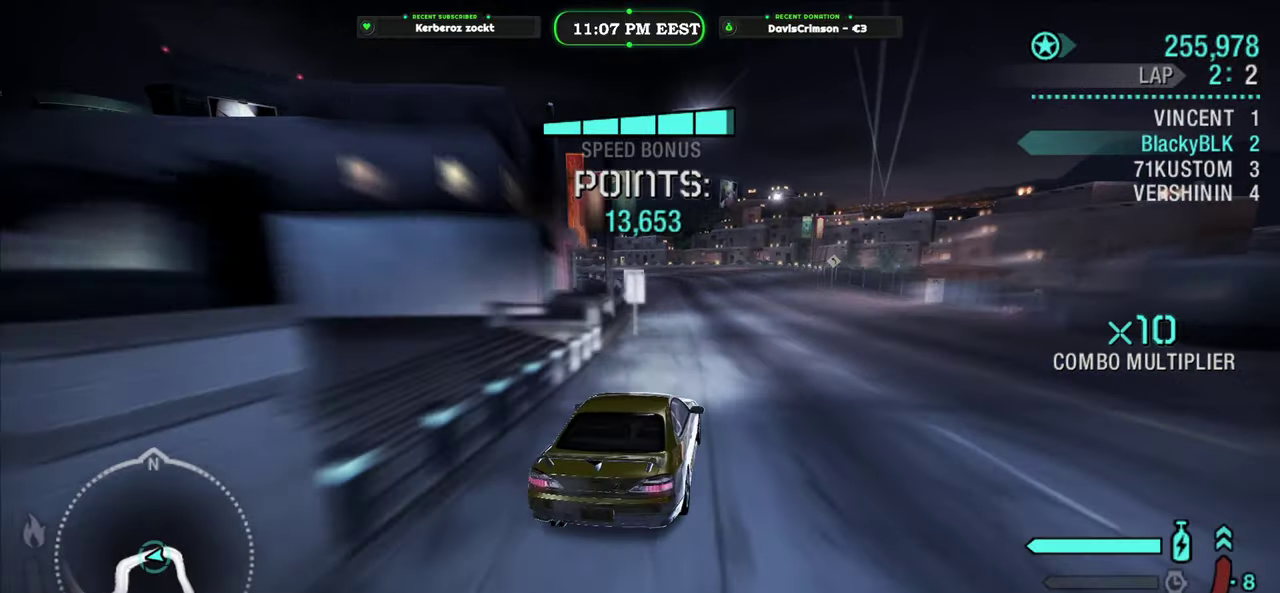
{"buttons": ["R2"], "left_stick": "center", "right_stick": "center", "events": []}